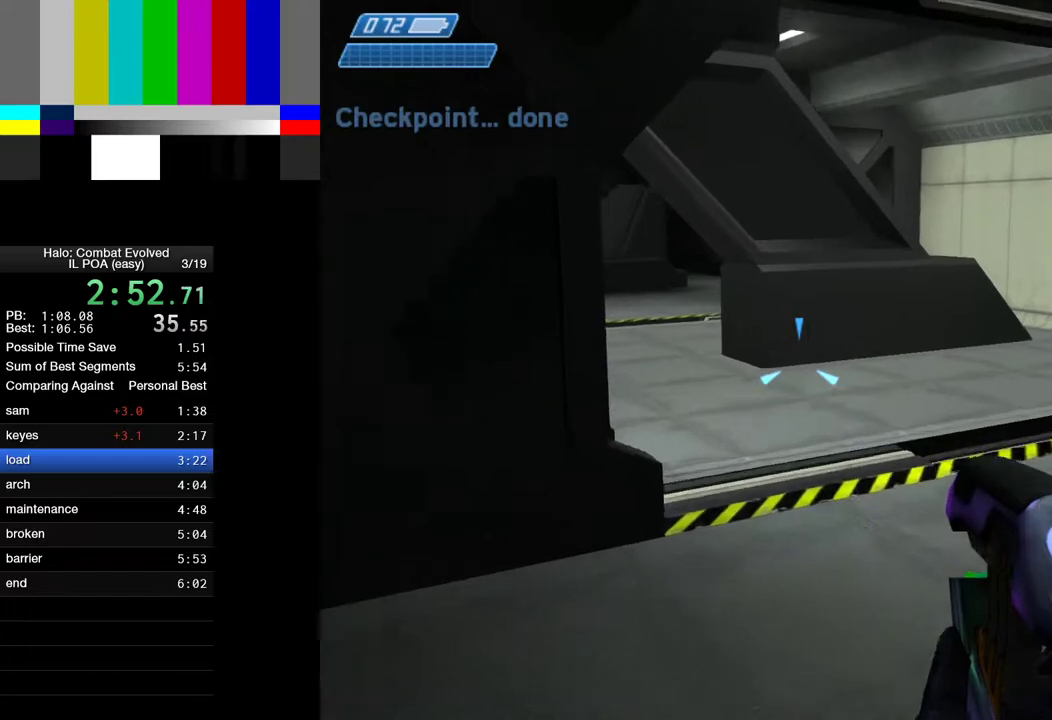
Gameplay with keyboard and mouse; each line is a JSON object with the keys and mouse buttons held at the frame after it. "events" lists presses ("down") and releases ("up") of "1", "2", "4", "a", "ctrl", "d", "e", "escape", "f", "g", "q", "r", "return", "s", "shift", "space", "tab", "w", "mouse_left" and "mouse_right" between this image and that frame as [ms after this image, input, new state], when the widget could be followed in between. "mouse_left", "mouse_right" = the "left", "right" buttons of the "mouse" list. No other keys are recorded. Not read: mouse_move.
{"keys": ["w"], "mouse": [], "events": []}
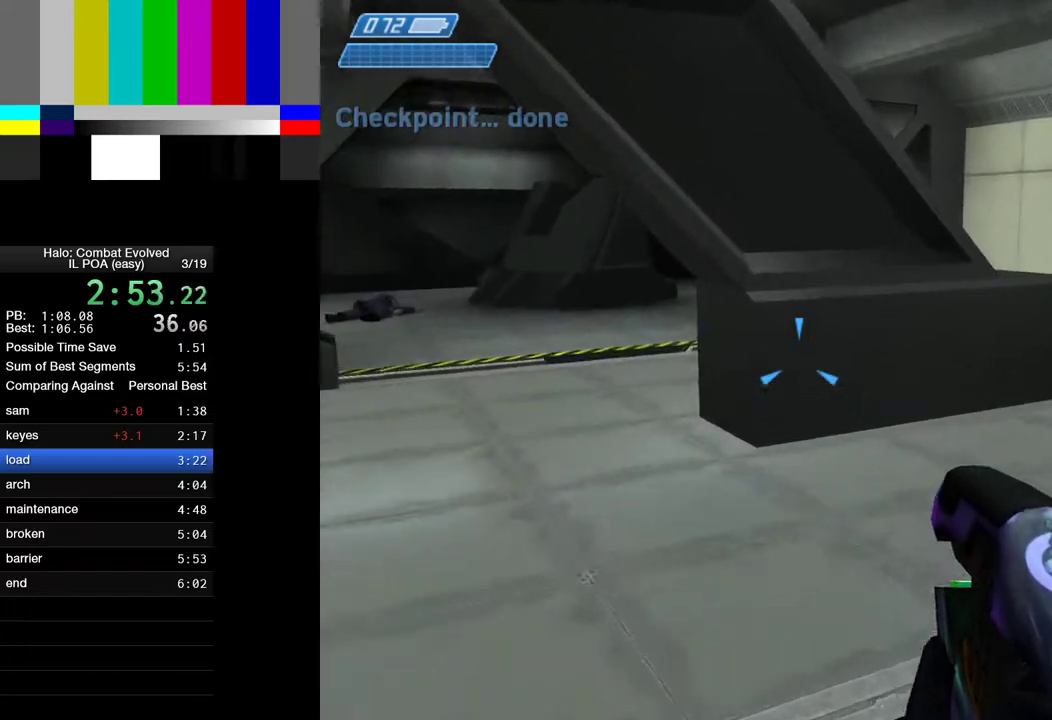
{"keys": ["w"], "mouse": [], "events": []}
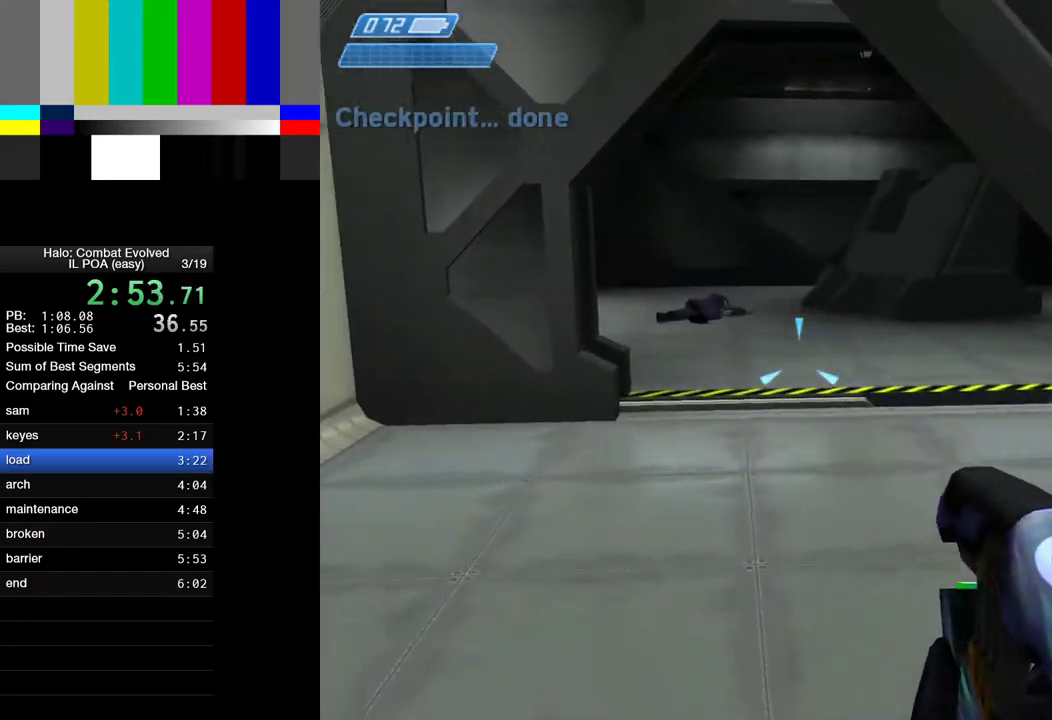
{"keys": ["w"], "mouse": [], "events": []}
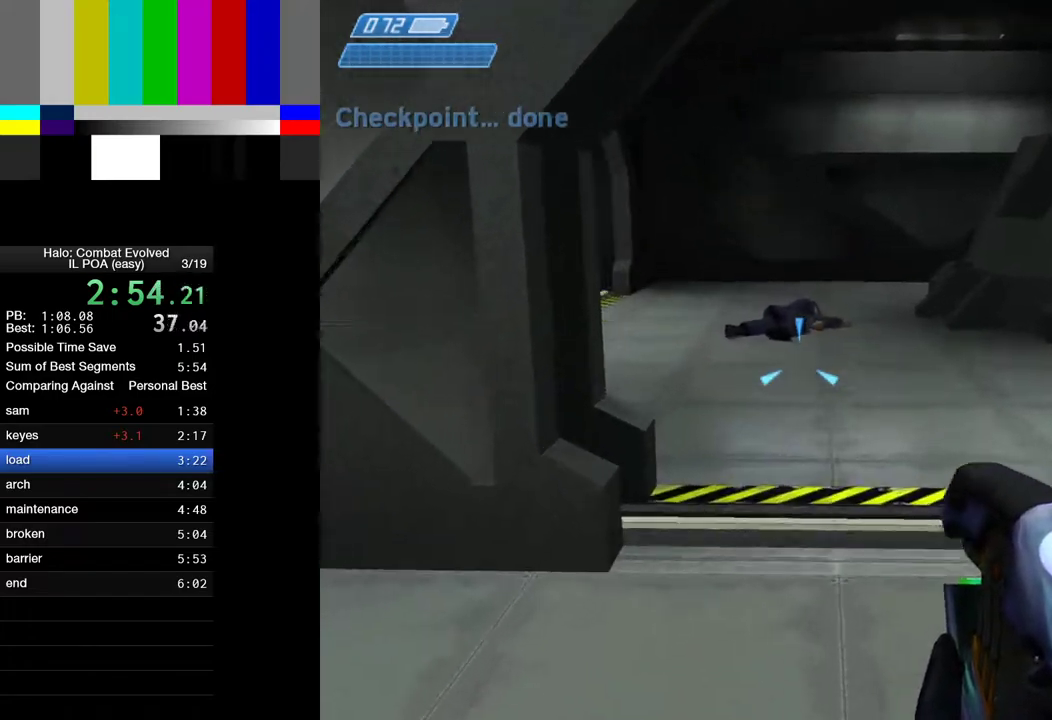
{"keys": ["w"], "mouse": [], "events": []}
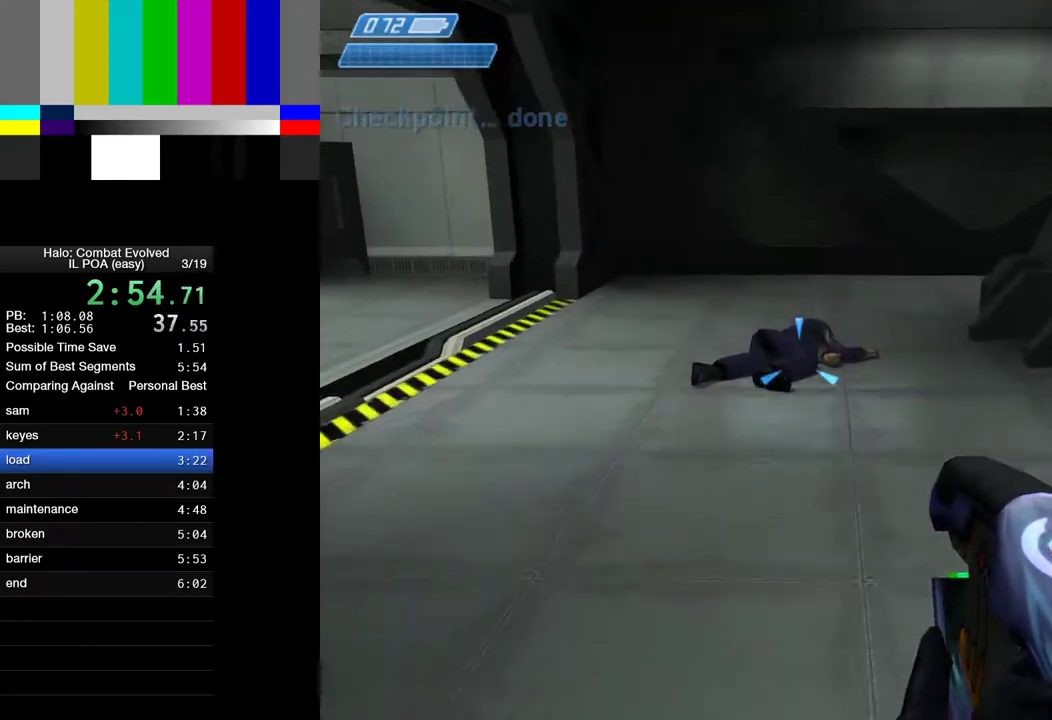
{"keys": ["w"], "mouse": [], "events": []}
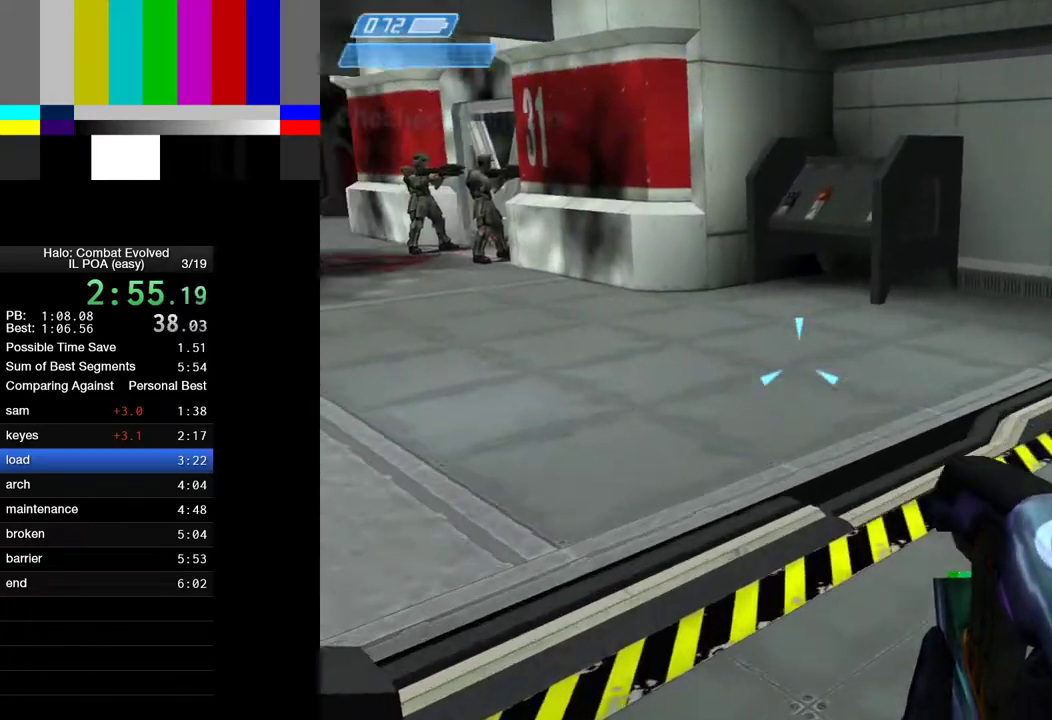
{"keys": ["w"], "mouse": [], "events": []}
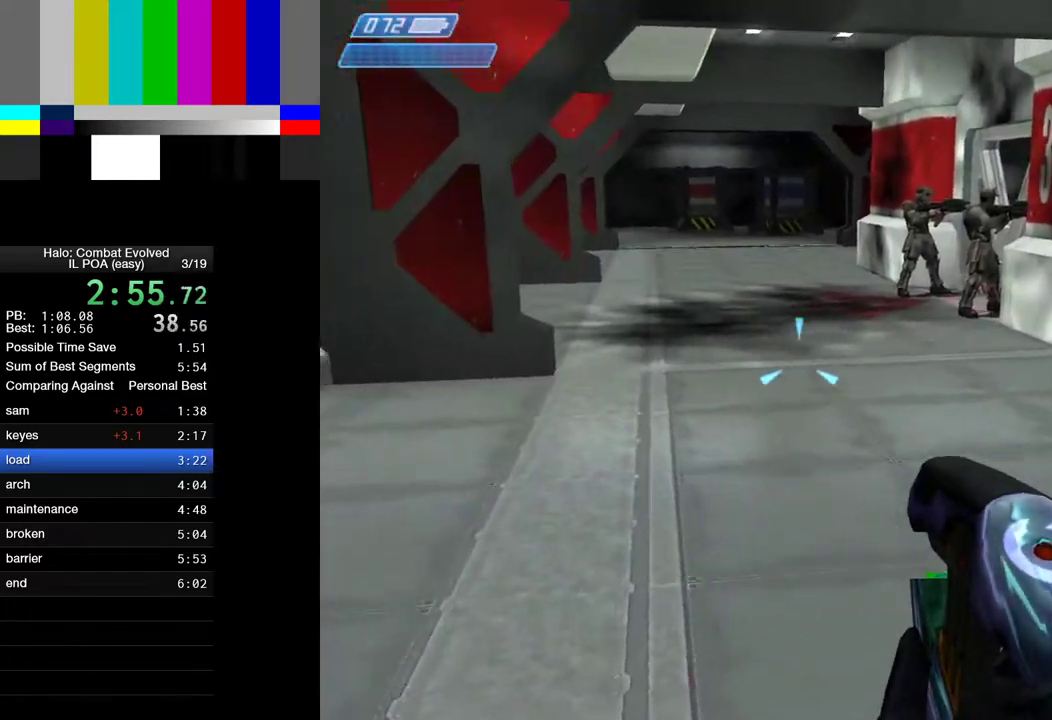
{"keys": ["w"], "mouse": [], "events": [[50, "1", "down"], [200, "1", "up"]]}
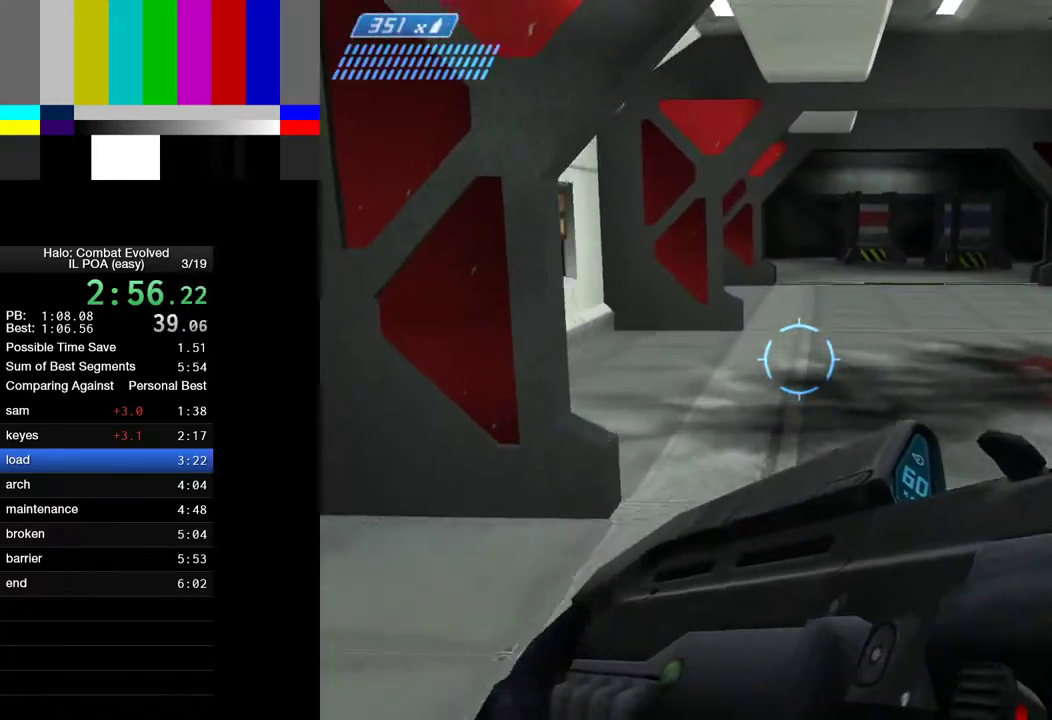
{"keys": ["w"], "mouse": [], "events": []}
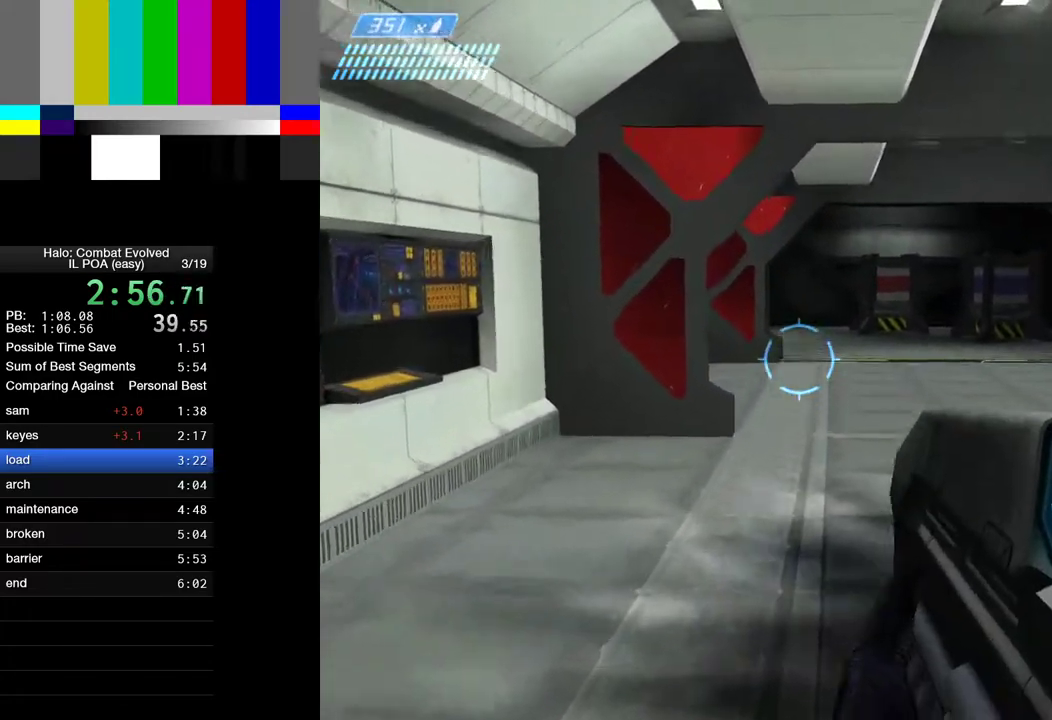
{"keys": ["w"], "mouse": [], "events": []}
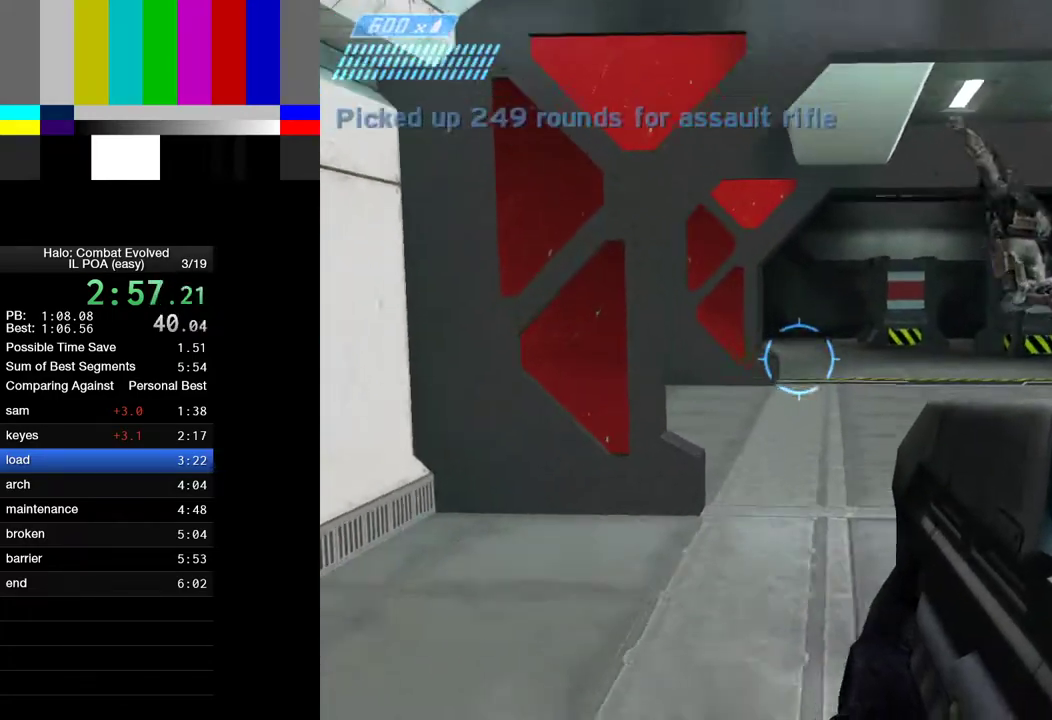
{"keys": ["w"], "mouse": [], "events": []}
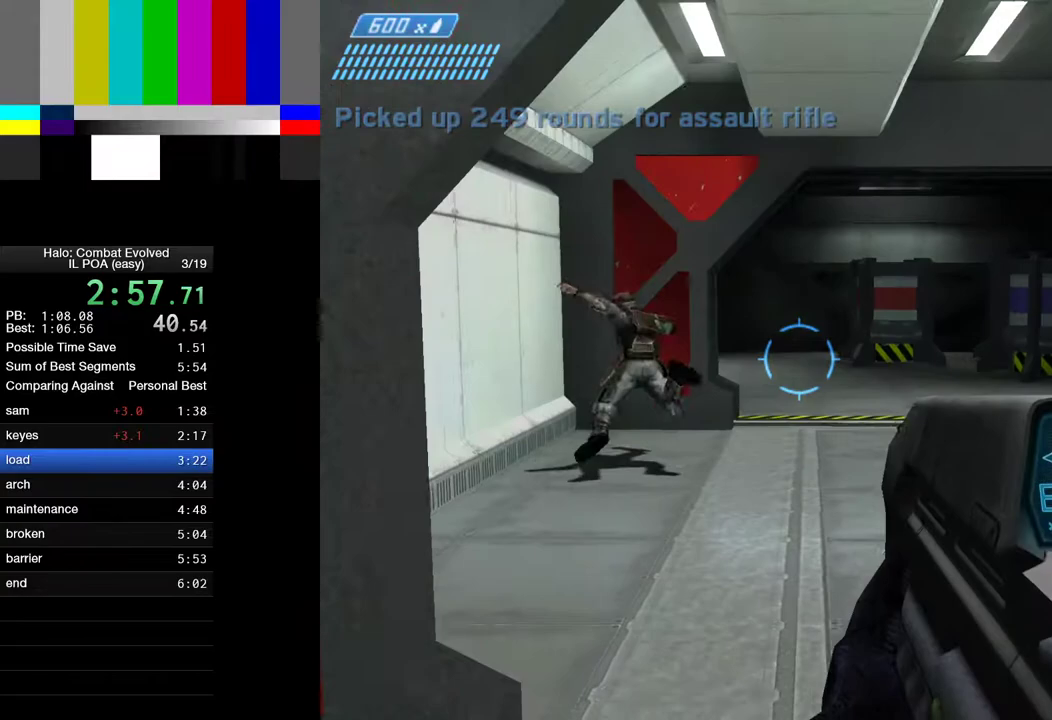
{"keys": ["w"], "mouse": [], "events": []}
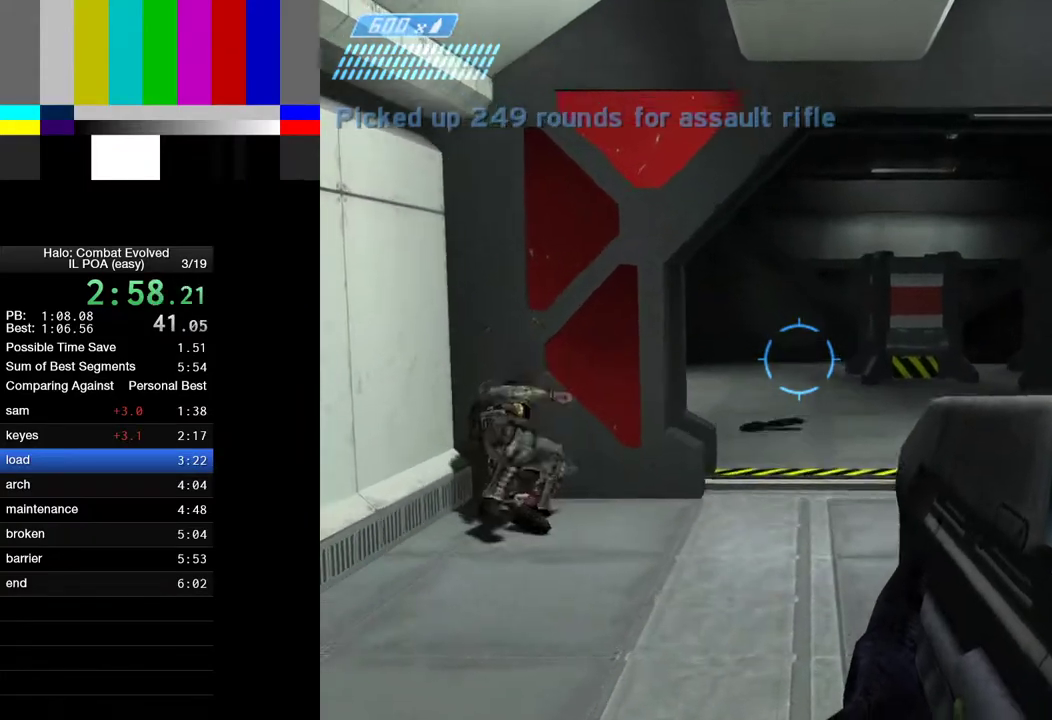
{"keys": ["w"], "mouse": [], "events": []}
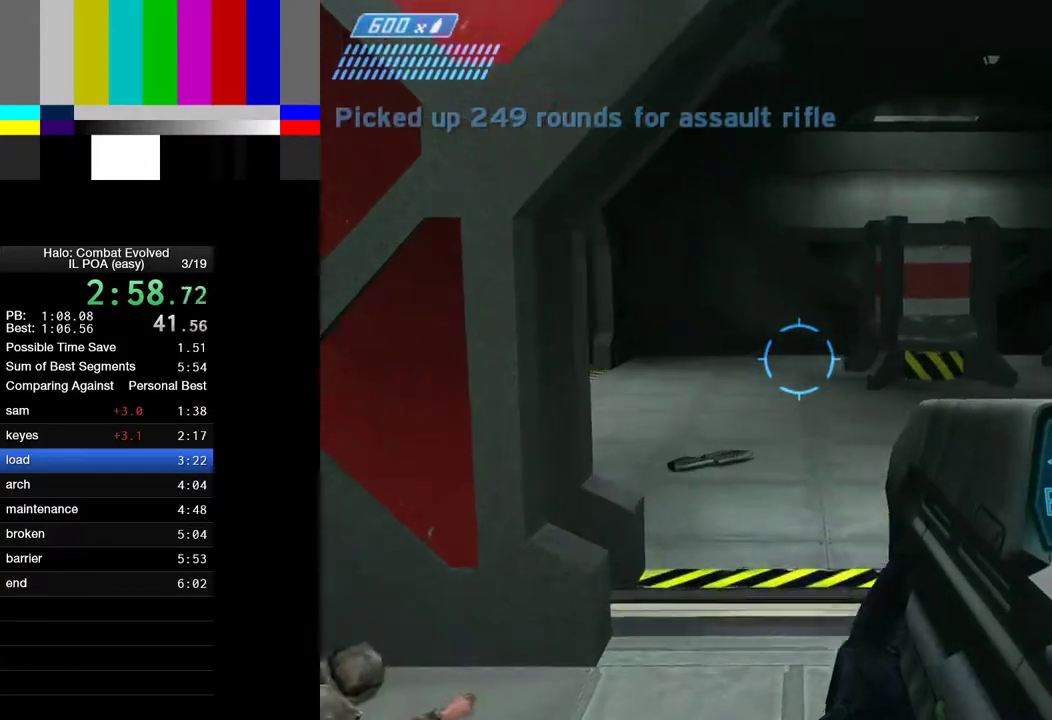
{"keys": ["w"], "mouse": [], "events": []}
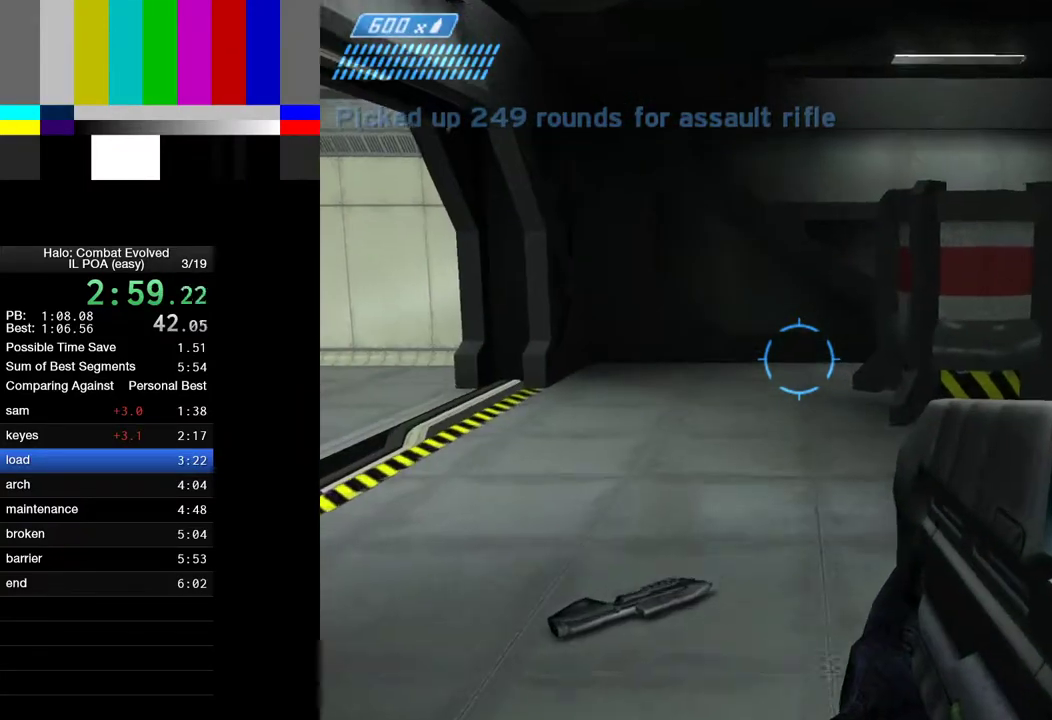
{"keys": ["w"], "mouse": [], "events": []}
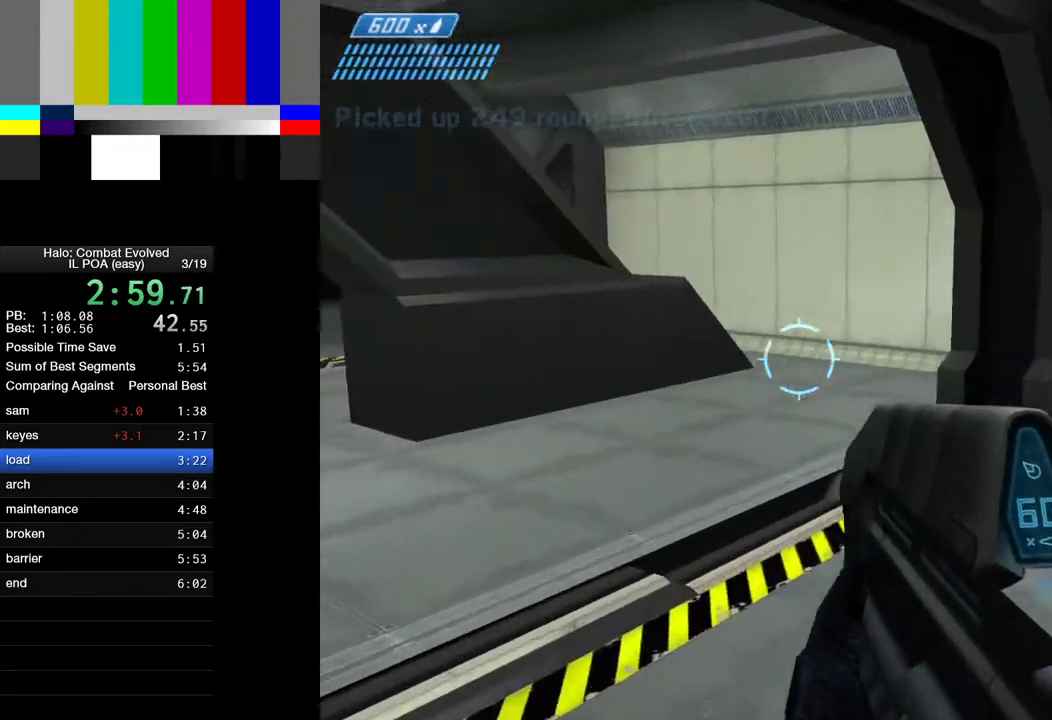
{"keys": ["w"], "mouse": [], "events": []}
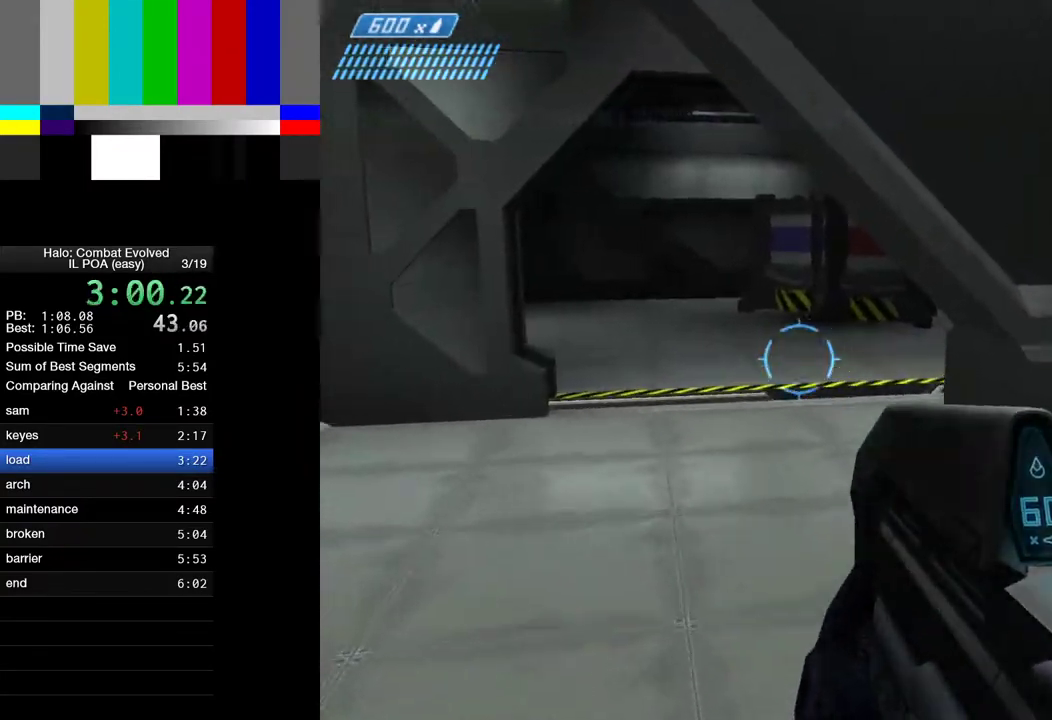
{"keys": ["w"], "mouse": [], "events": []}
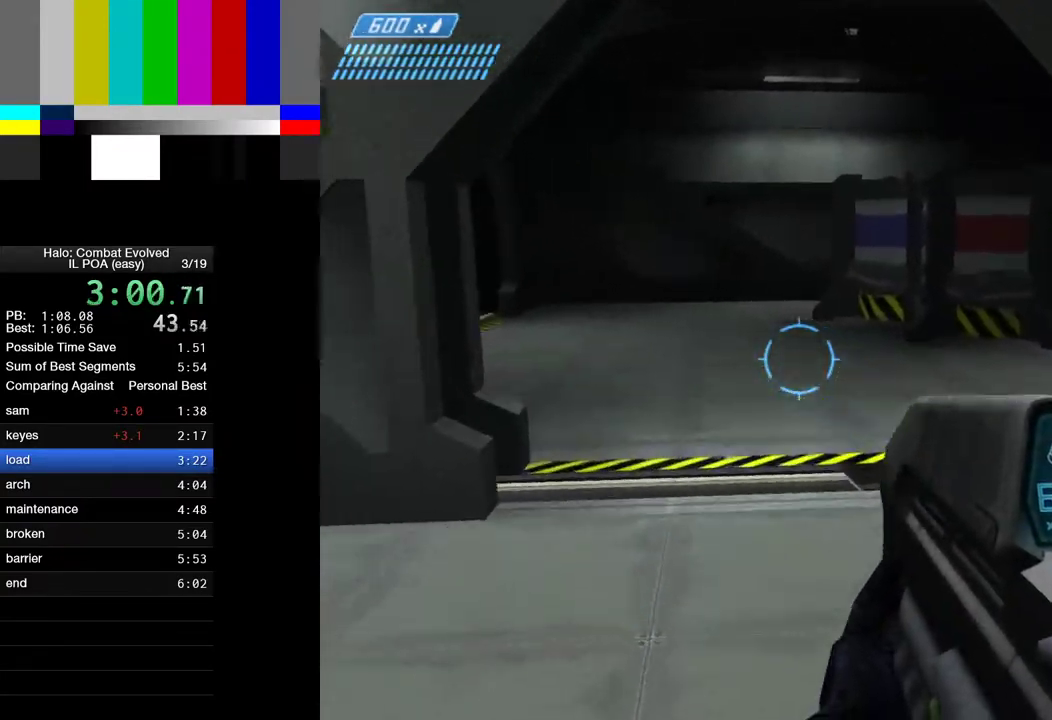
{"keys": ["w"], "mouse": [], "events": []}
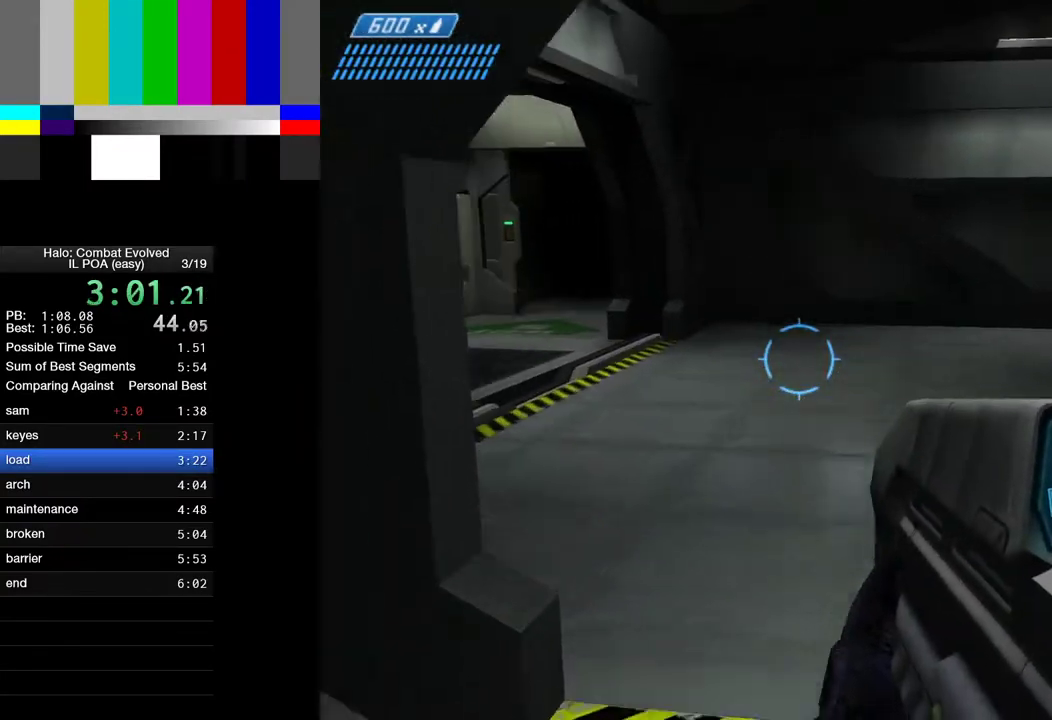
{"keys": ["w"], "mouse": [], "events": []}
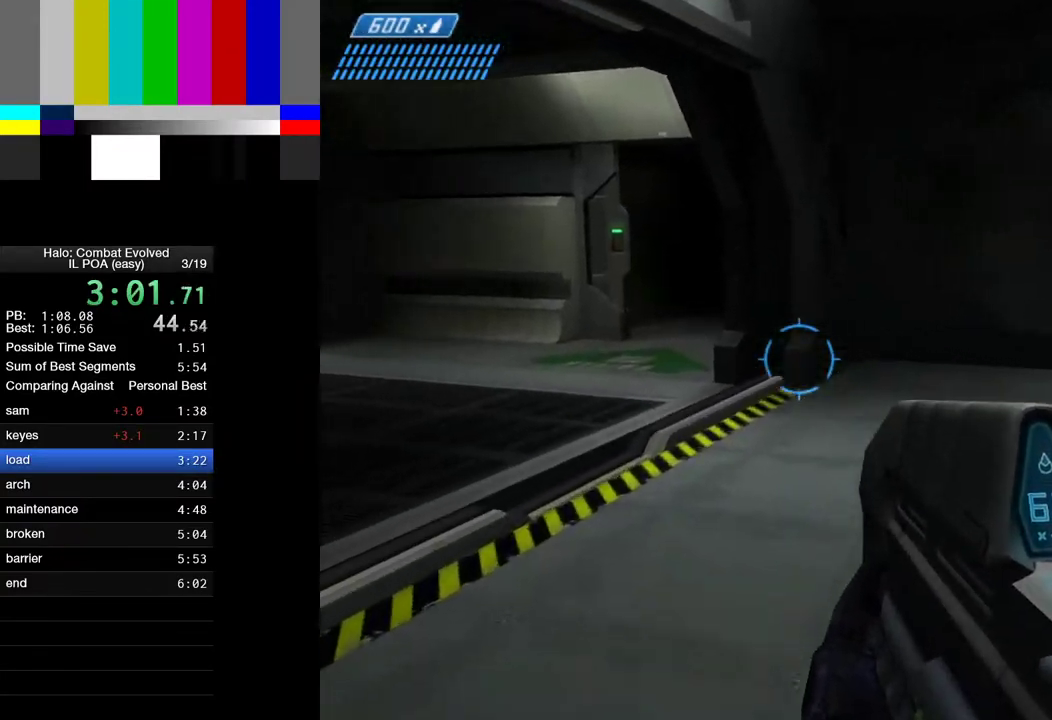
{"keys": ["w"], "mouse": [], "events": []}
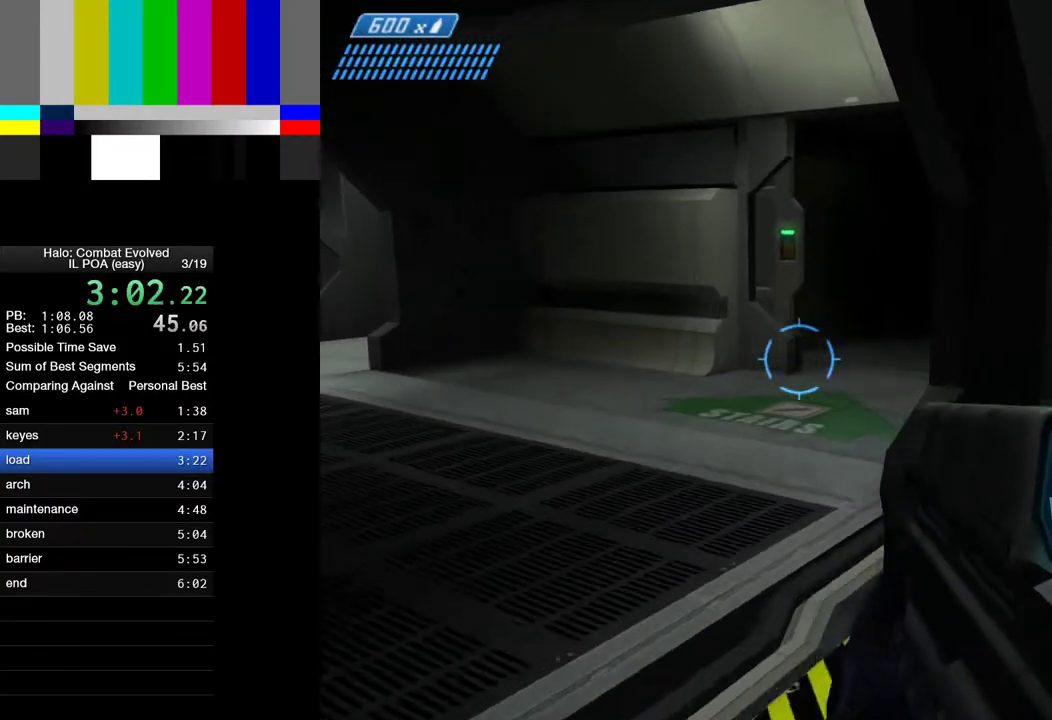
{"keys": ["4", "w"], "mouse": [], "events": [[483, "4", "down"]]}
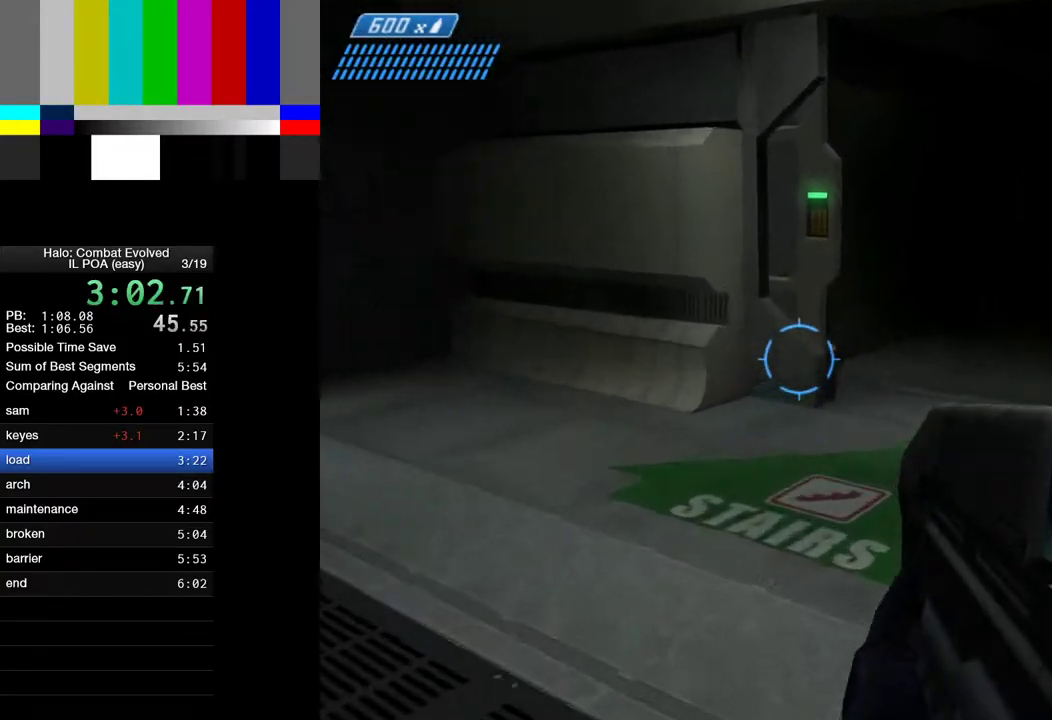
{"keys": ["w"], "mouse": [], "events": [[133, "4", "up"]]}
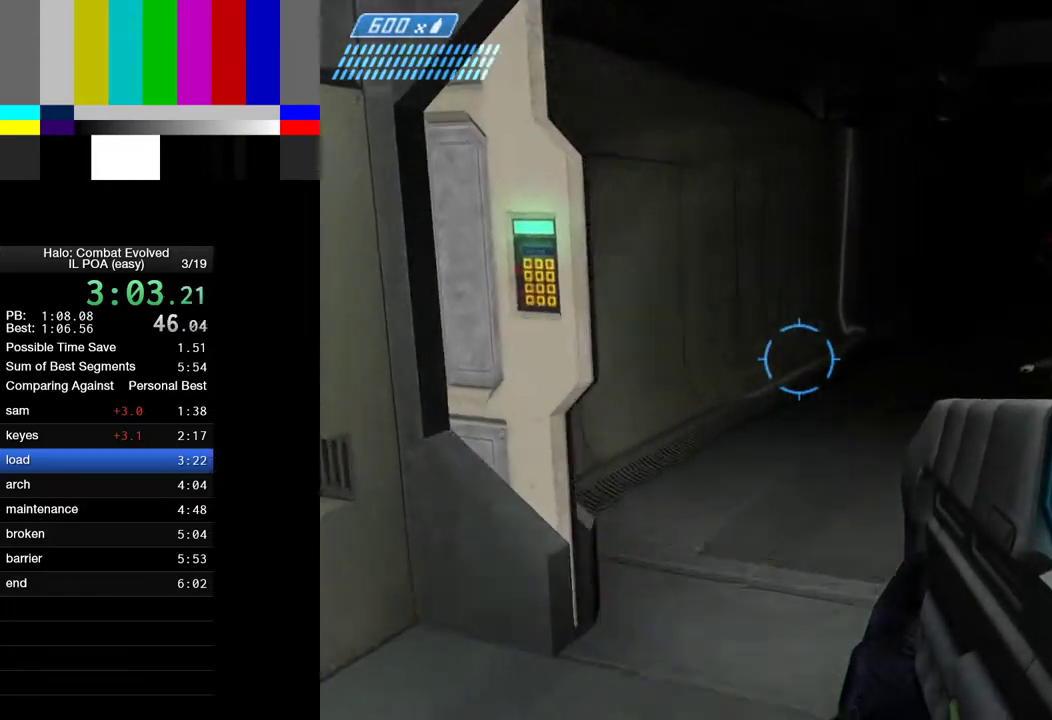
{"keys": ["w"], "mouse": [], "events": []}
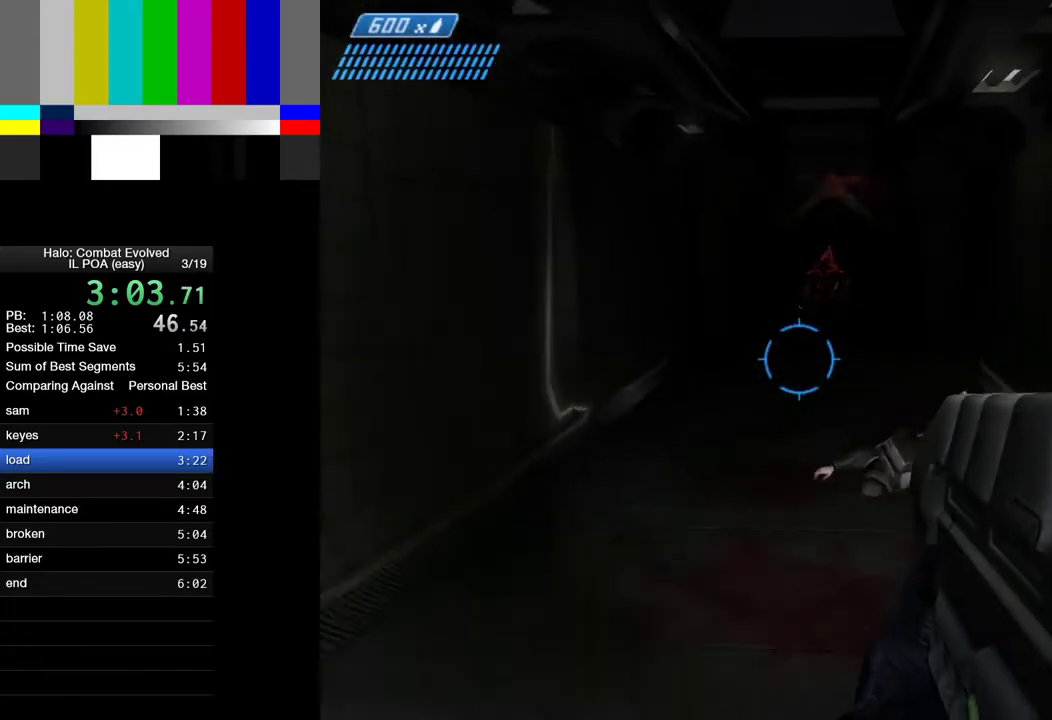
{"keys": ["w"], "mouse": [], "events": [[400, "mouse_left", "down"], [450, "mouse_left", "up"]]}
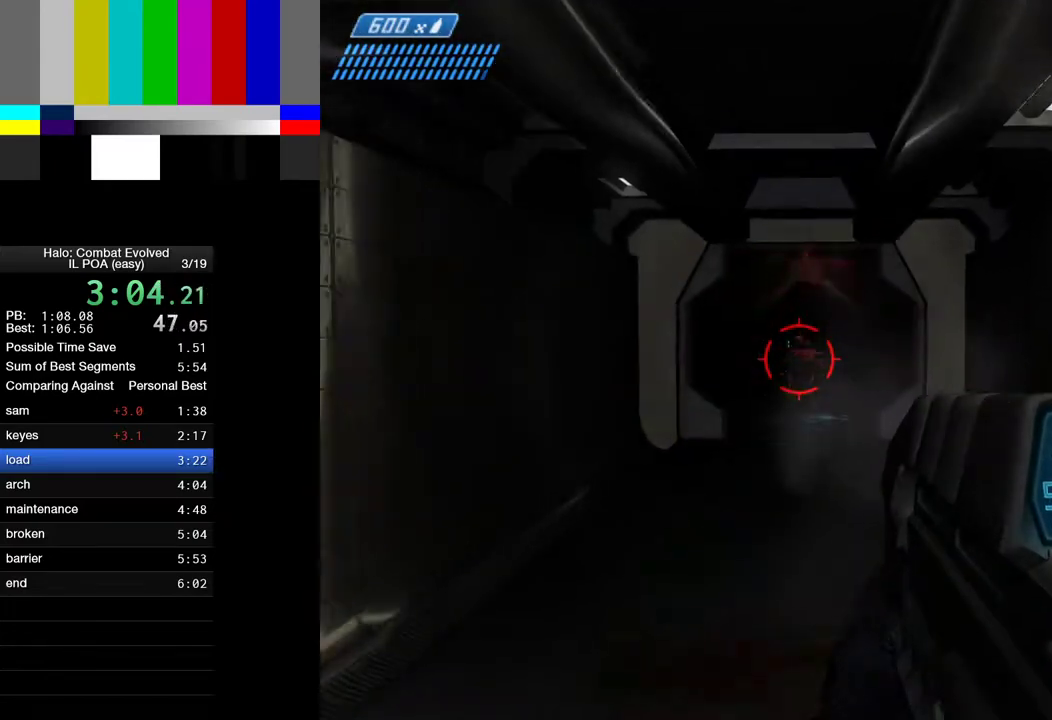
{"keys": ["w"], "mouse": [], "events": [[183, "mouse_left", "down"], [233, "mouse_left", "up"]]}
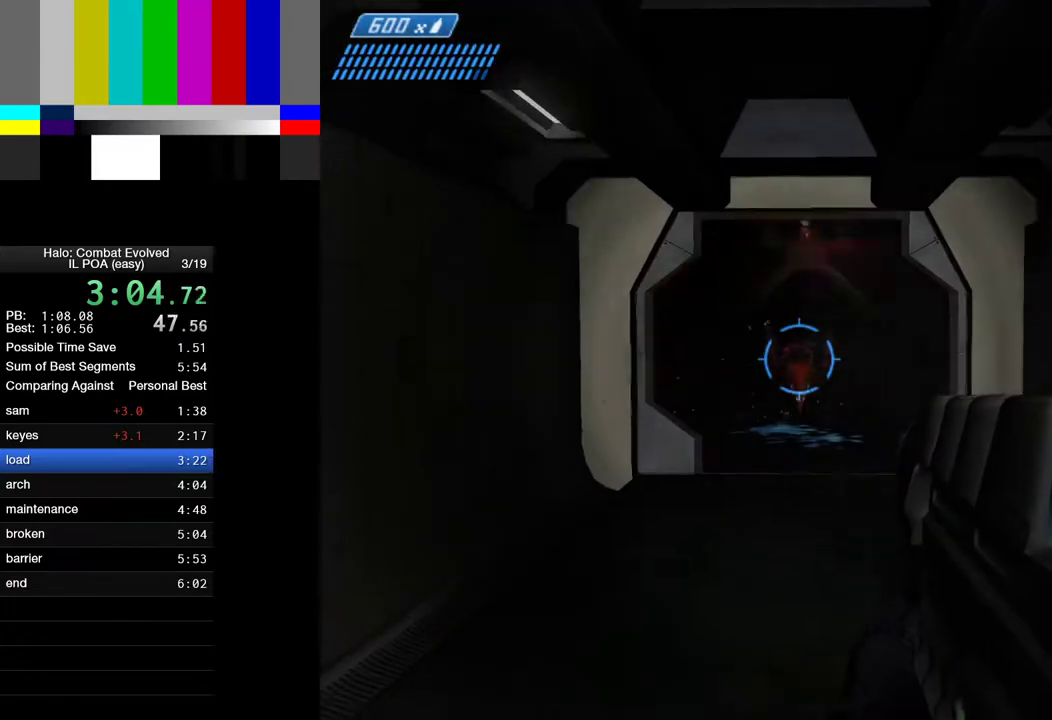
{"keys": ["w"], "mouse": [], "events": []}
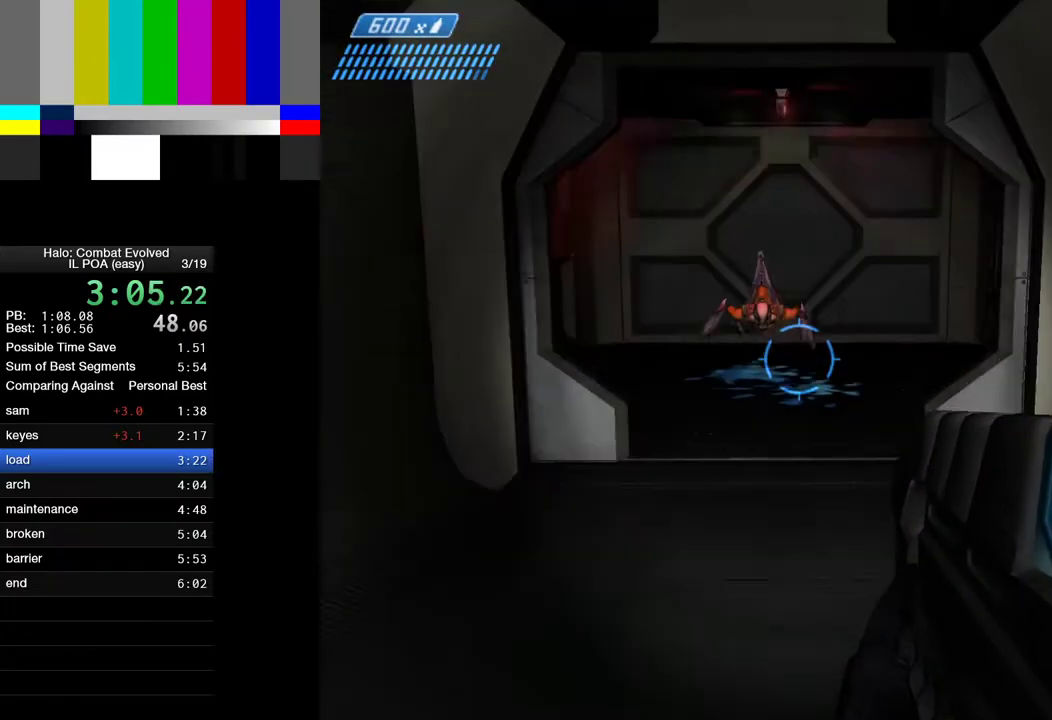
{"keys": ["w"], "mouse": [], "events": [[67, "r", "down"], [117, "r", "up"], [250, "r", "down"], [350, "r", "up"]]}
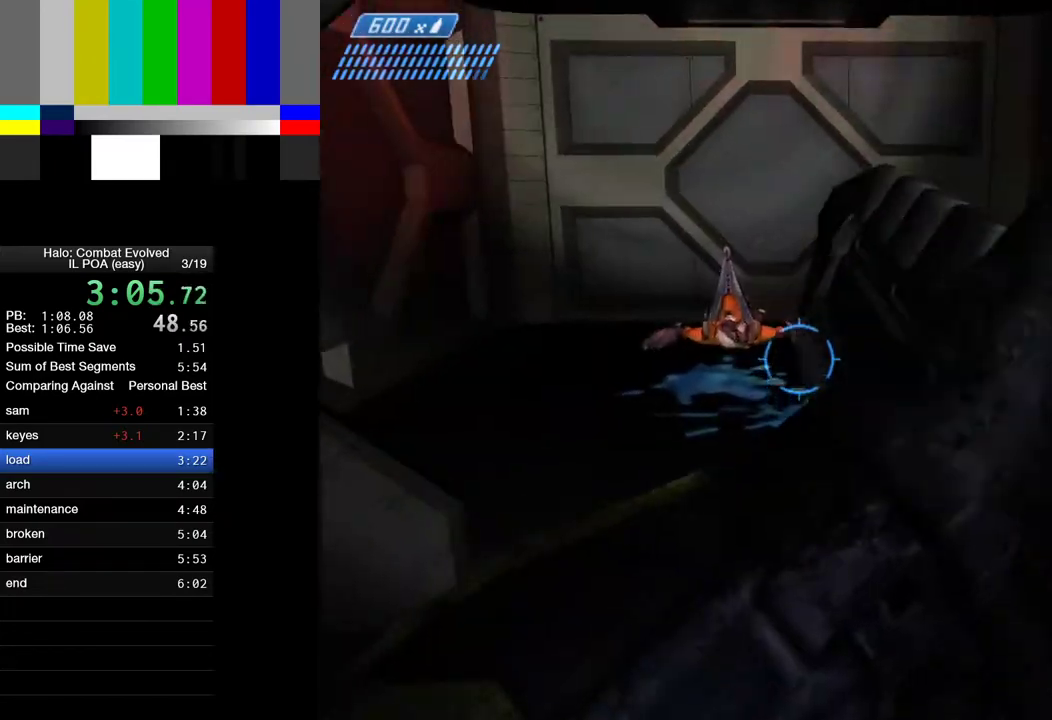
{"keys": ["w"], "mouse": [], "events": [[133, "1", "down"], [233, "1", "up"]]}
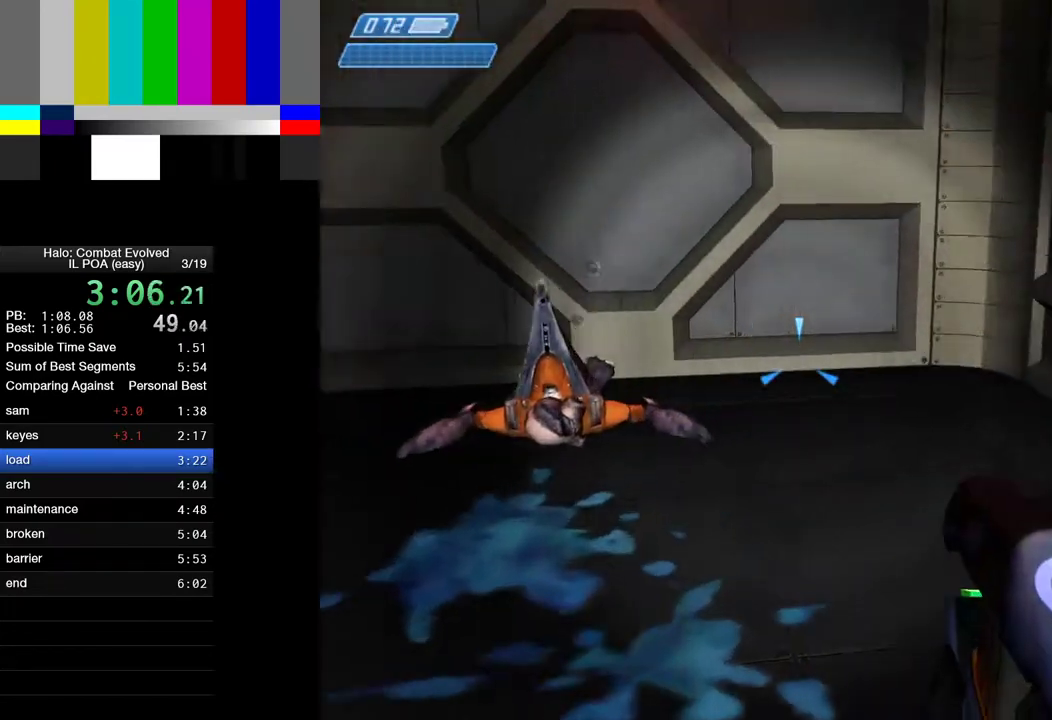
{"keys": ["w"], "mouse": [], "events": []}
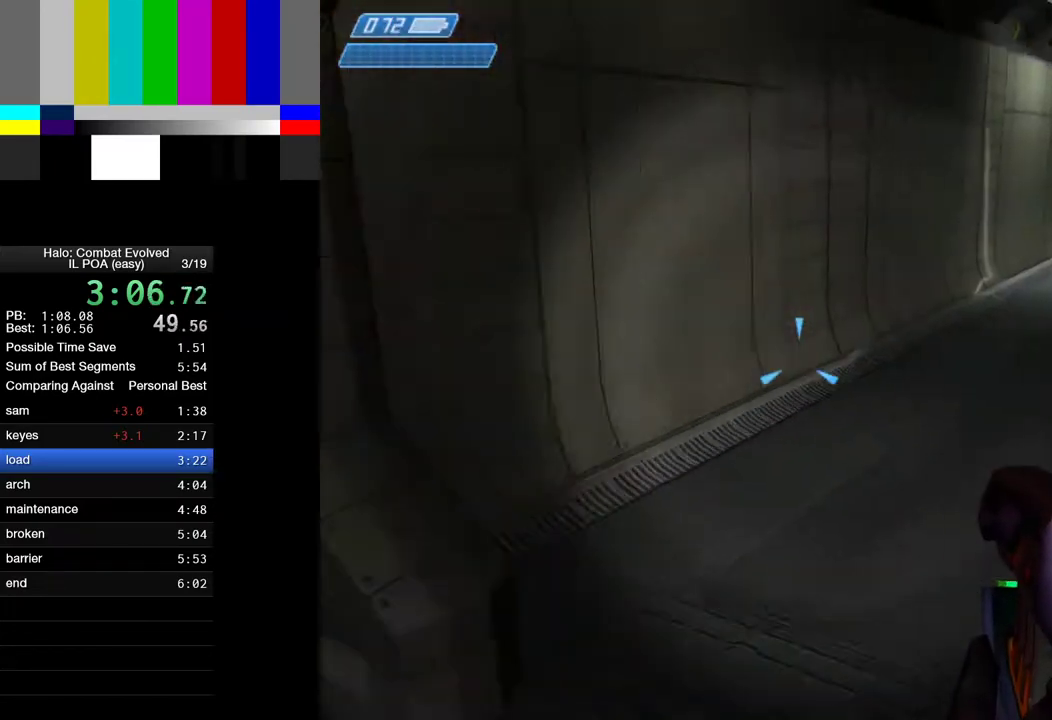
{"keys": ["w"], "mouse": [], "events": [[250, "4", "down"], [400, "4", "up"]]}
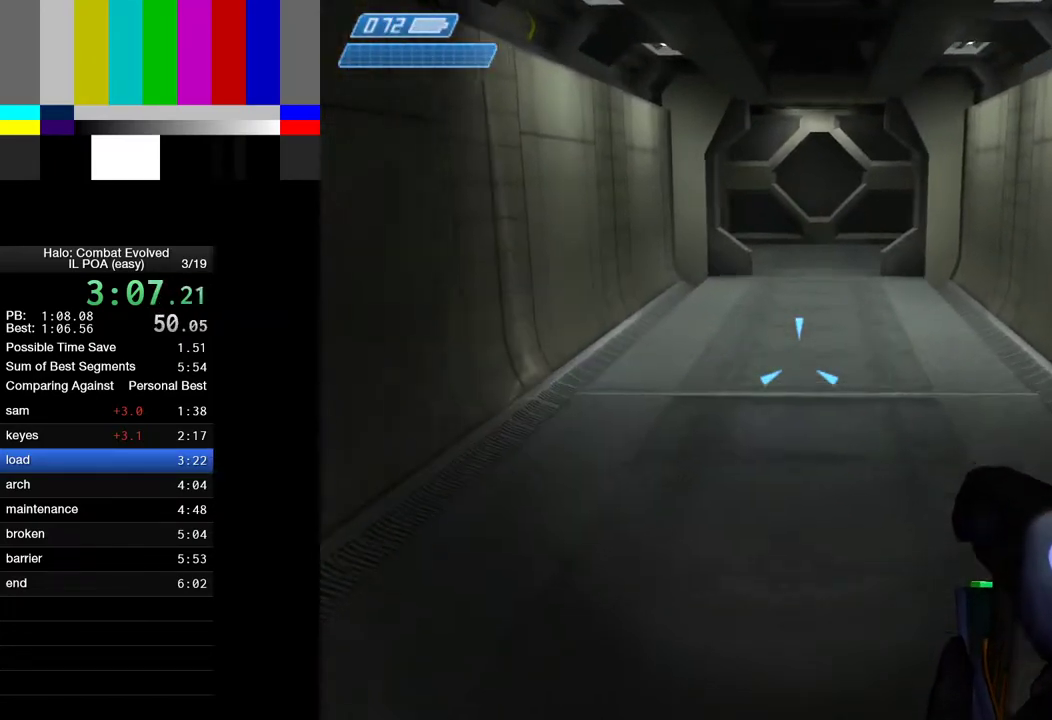
{"keys": ["w"], "mouse": [], "events": []}